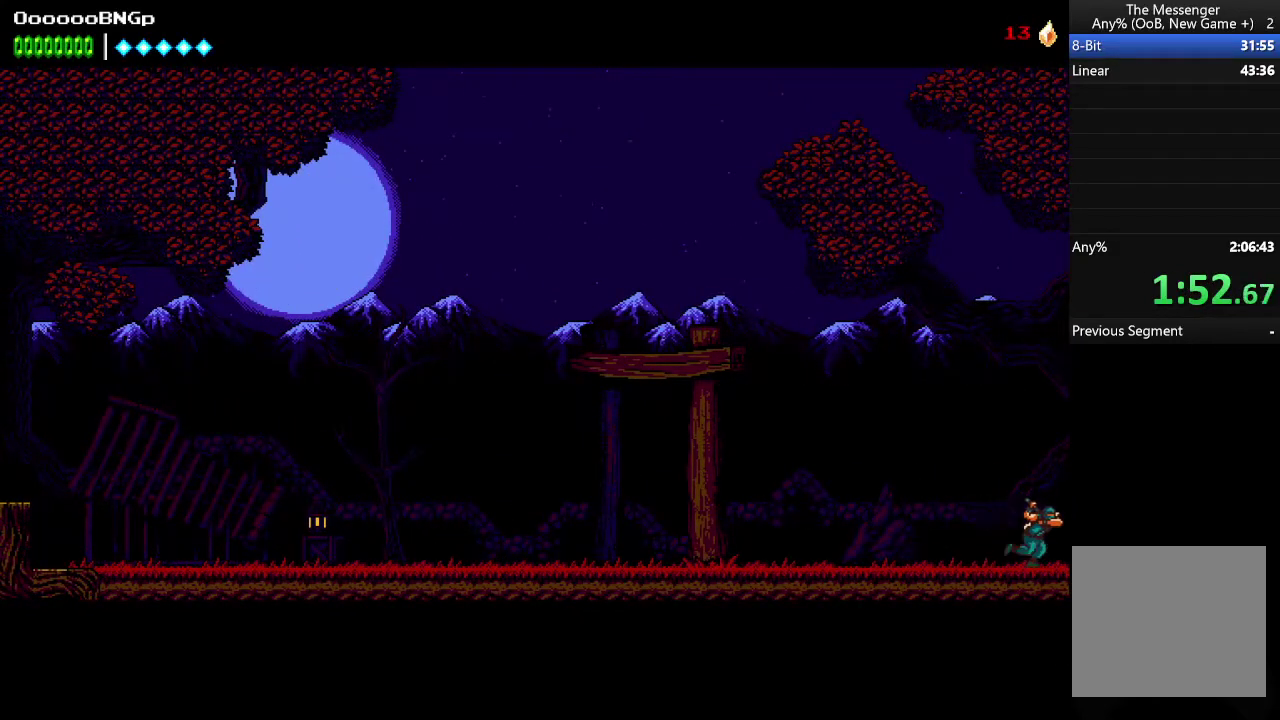
Gameplay with a controller (Xbox layout); each line is a JSON object with the inputs held at the frame after it. "events" lists button and stick changes between this image and that frame as [ms after this image, input, new state], when the widget could be followed in between. Not read: L3 R3 left_stick right_stick.
{"buttons": ["DPAD_RIGHT"], "events": []}
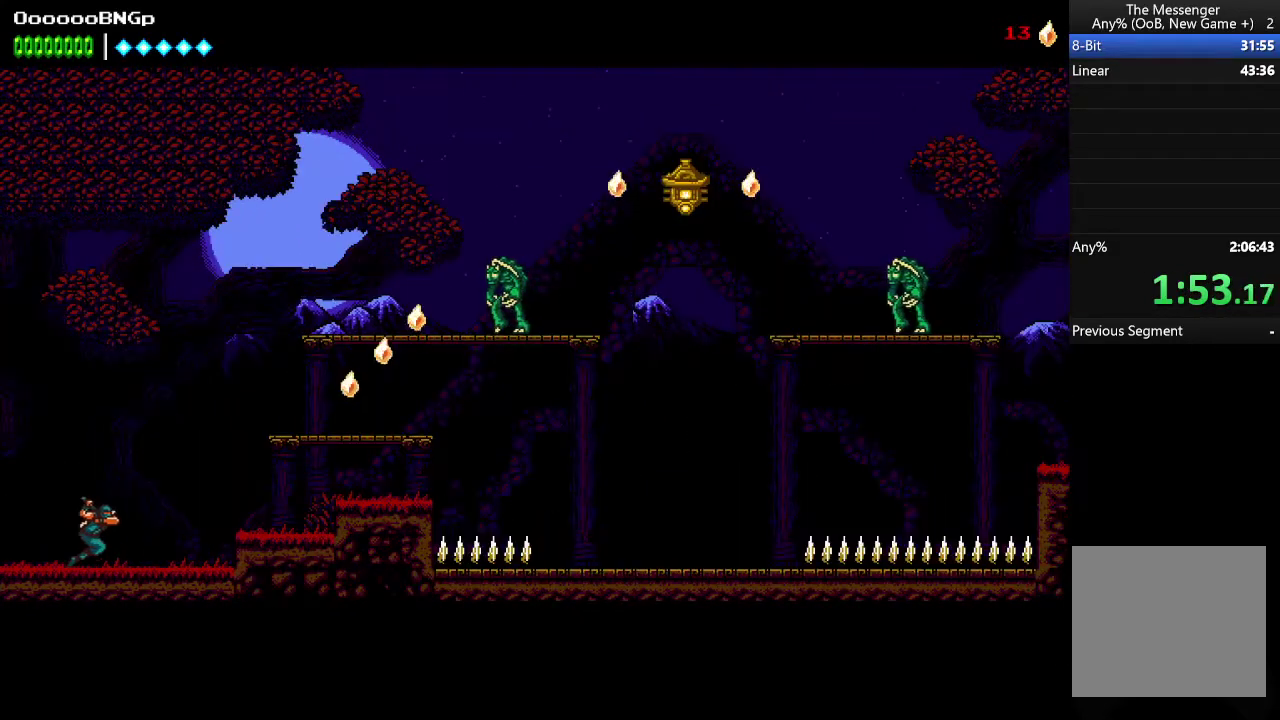
{"buttons": ["DPAD_RIGHT"], "events": [[167, "A", "down"], [467, "A", "up"]]}
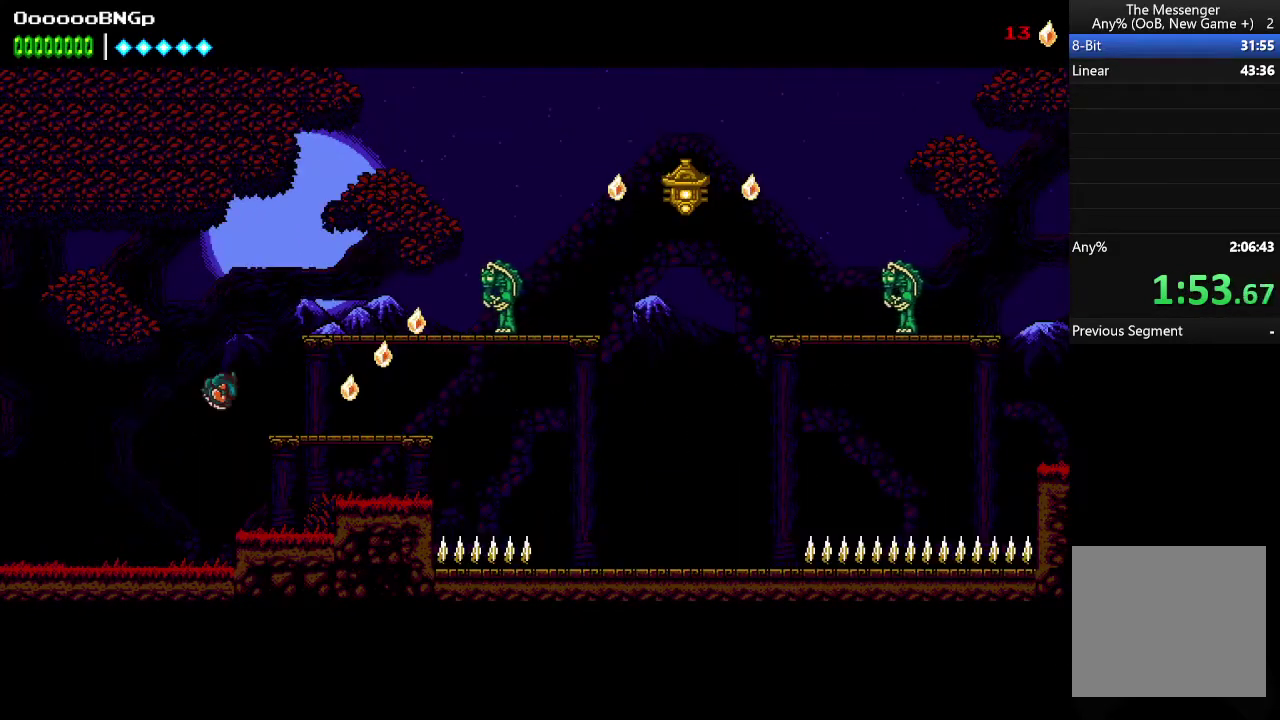
{"buttons": ["DPAD_RIGHT"], "events": []}
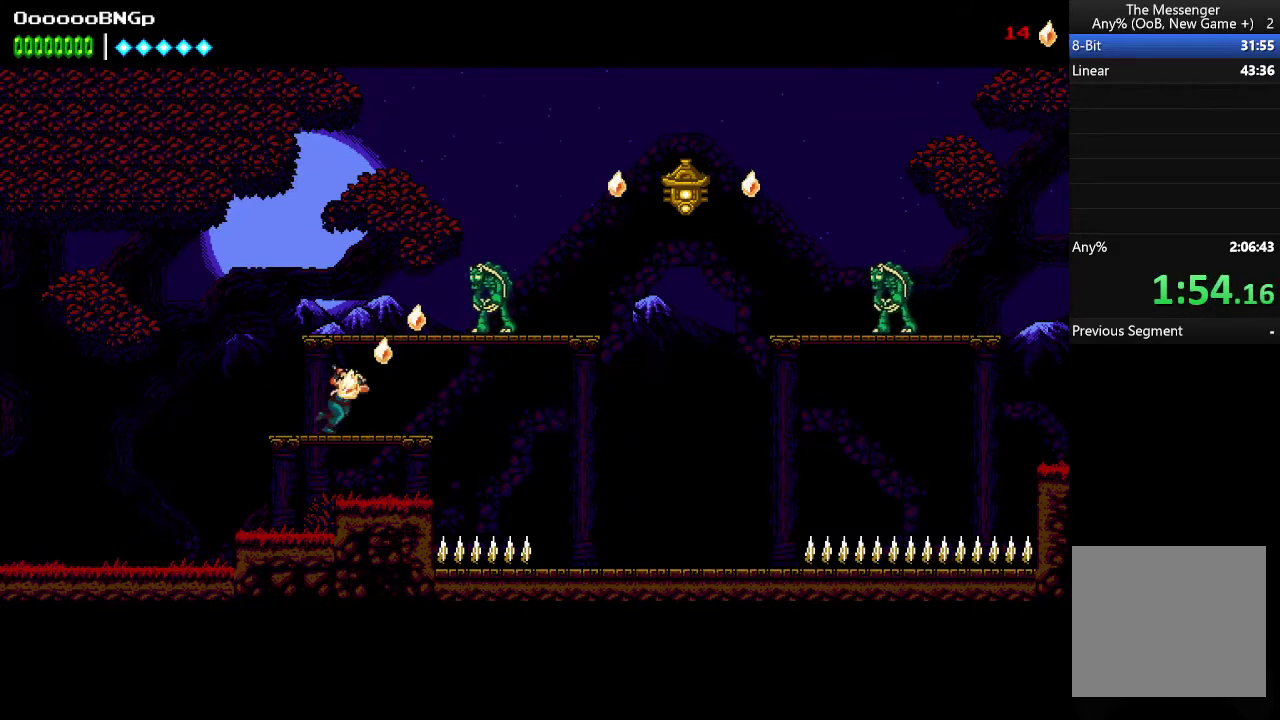
{"buttons": ["DPAD_RIGHT"], "events": [[34, "A", "down"], [100, "B", "down"], [134, "A", "up"], [234, "B", "up"]]}
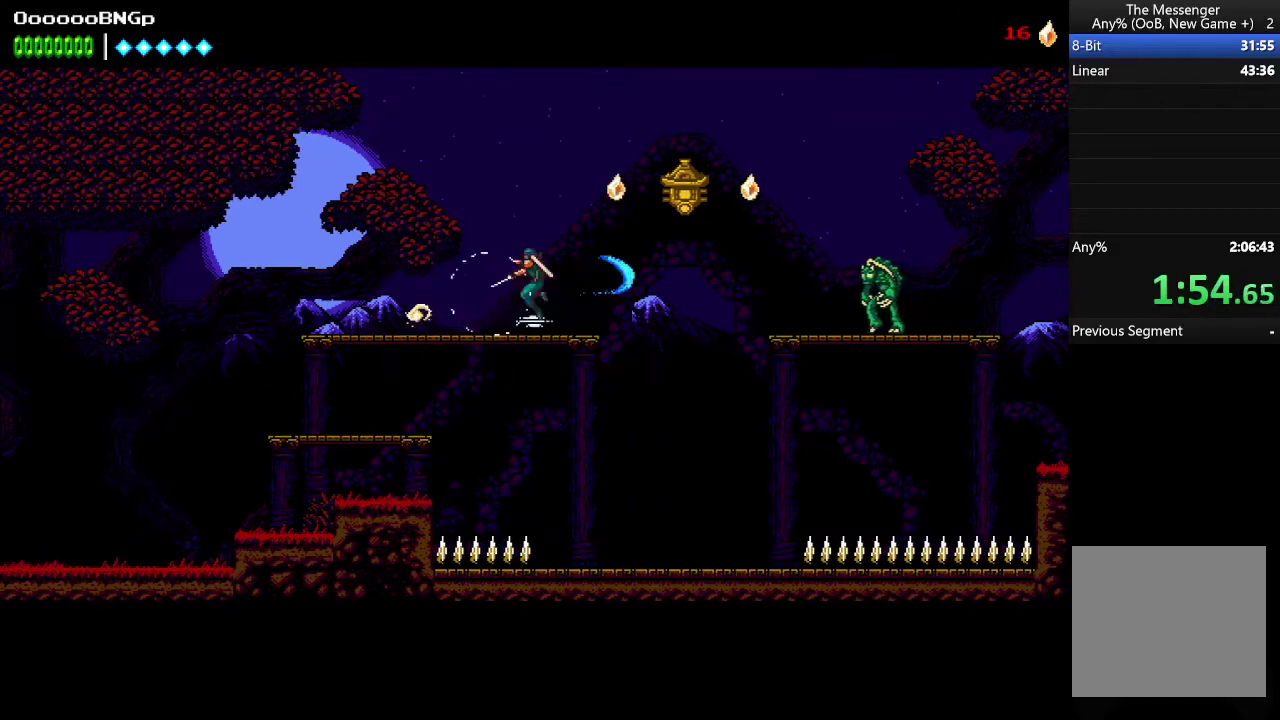
{"buttons": ["DPAD_RIGHT"], "events": [[200, "A", "down"], [267, "A", "up"]]}
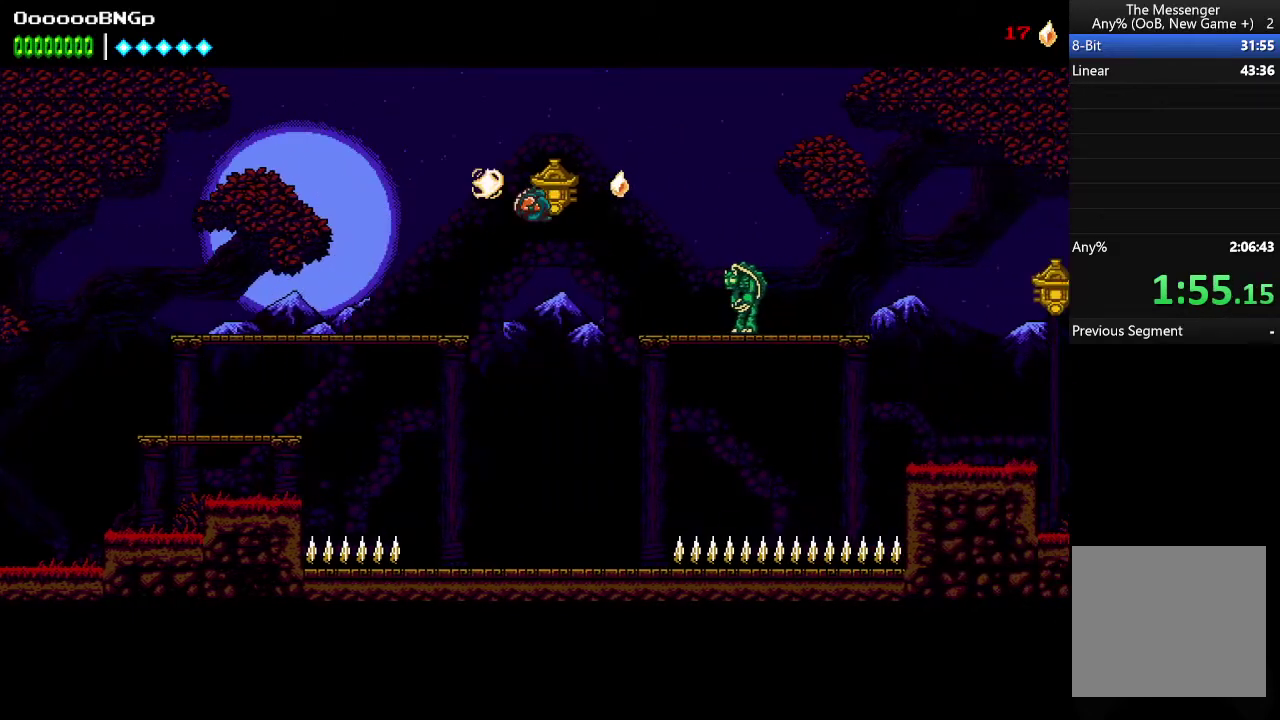
{"buttons": ["B", "DPAD_RIGHT"], "events": [[300, "B", "down"]]}
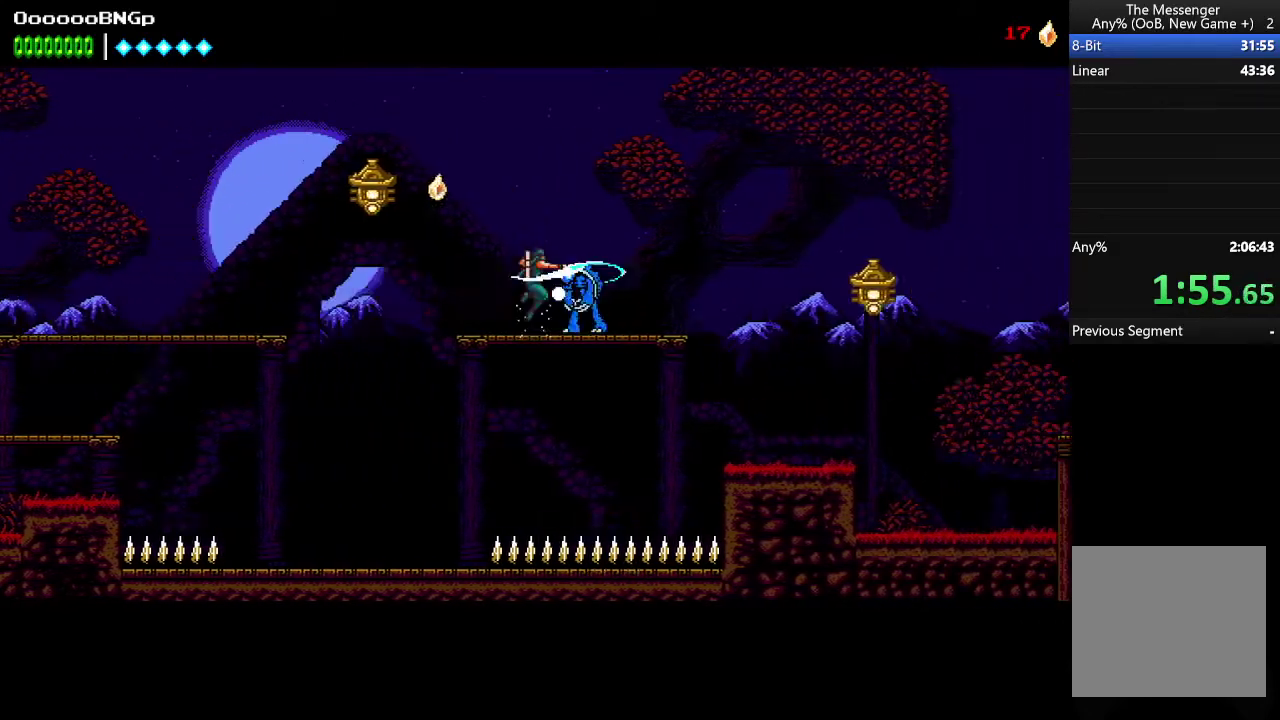
{"buttons": ["B", "DPAD_RIGHT"], "events": [[134, "B", "up"], [467, "B", "down"]]}
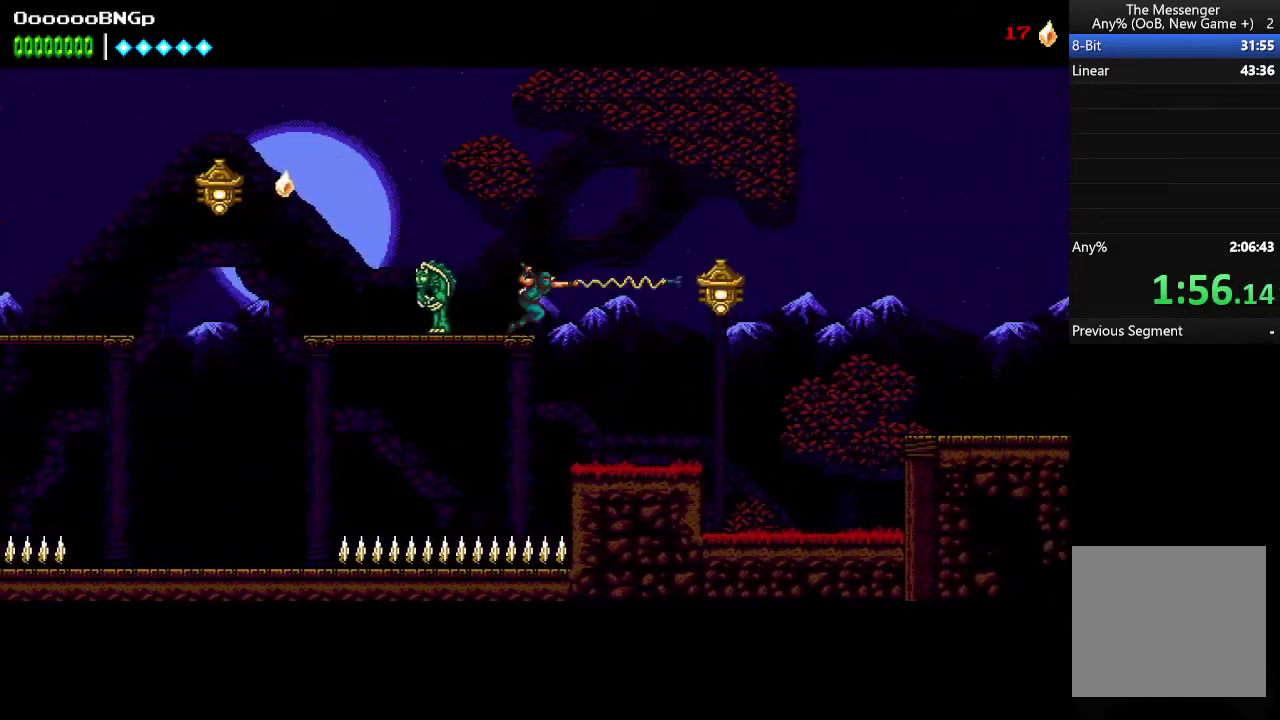
{"buttons": ["DPAD_RIGHT"], "events": [[400, "B", "up"]]}
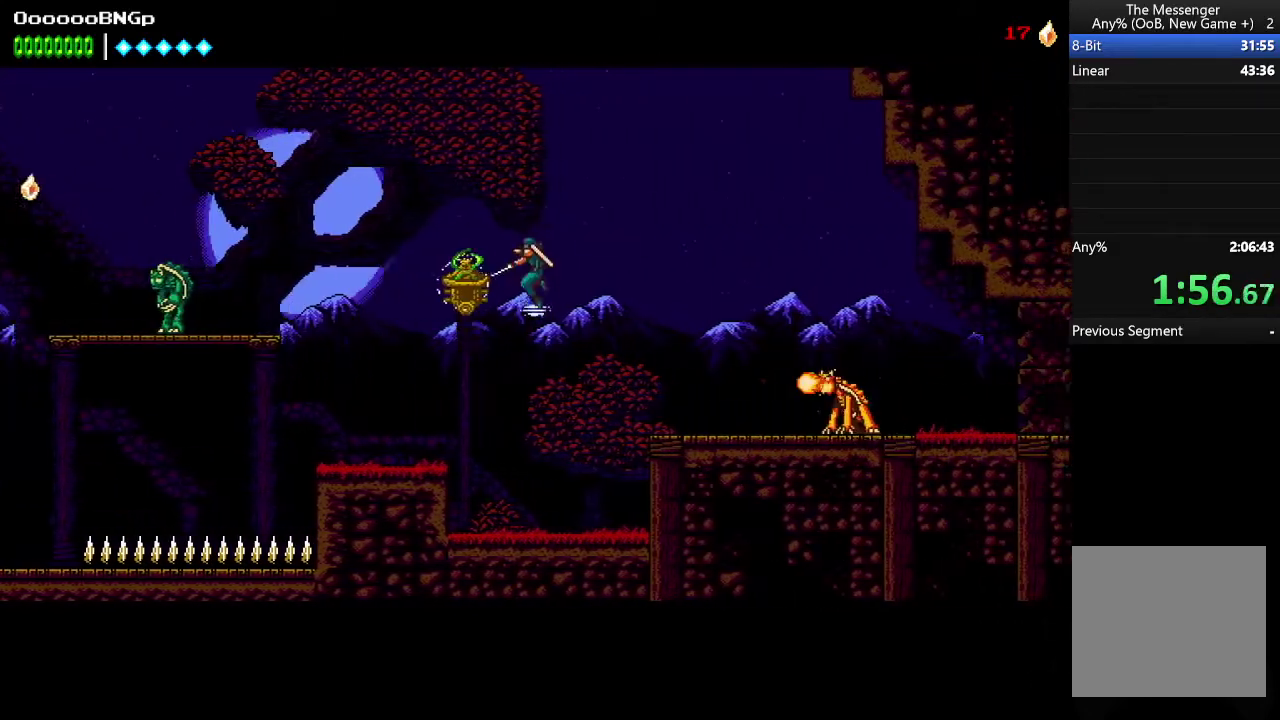
{"buttons": ["B", "DPAD_RIGHT"], "events": [[434, "B", "down"]]}
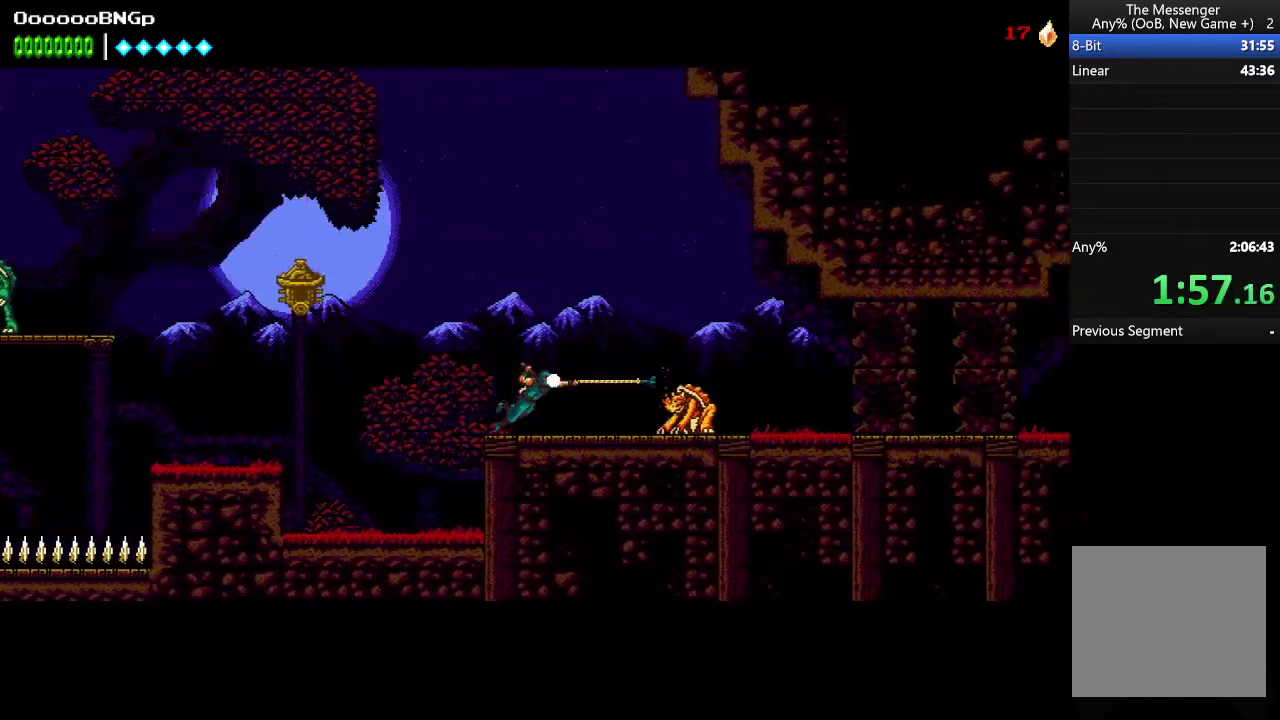
{"buttons": ["DPAD_RIGHT"], "events": [[200, "B", "up"], [434, "X", "down"], [500, "X", "up"]]}
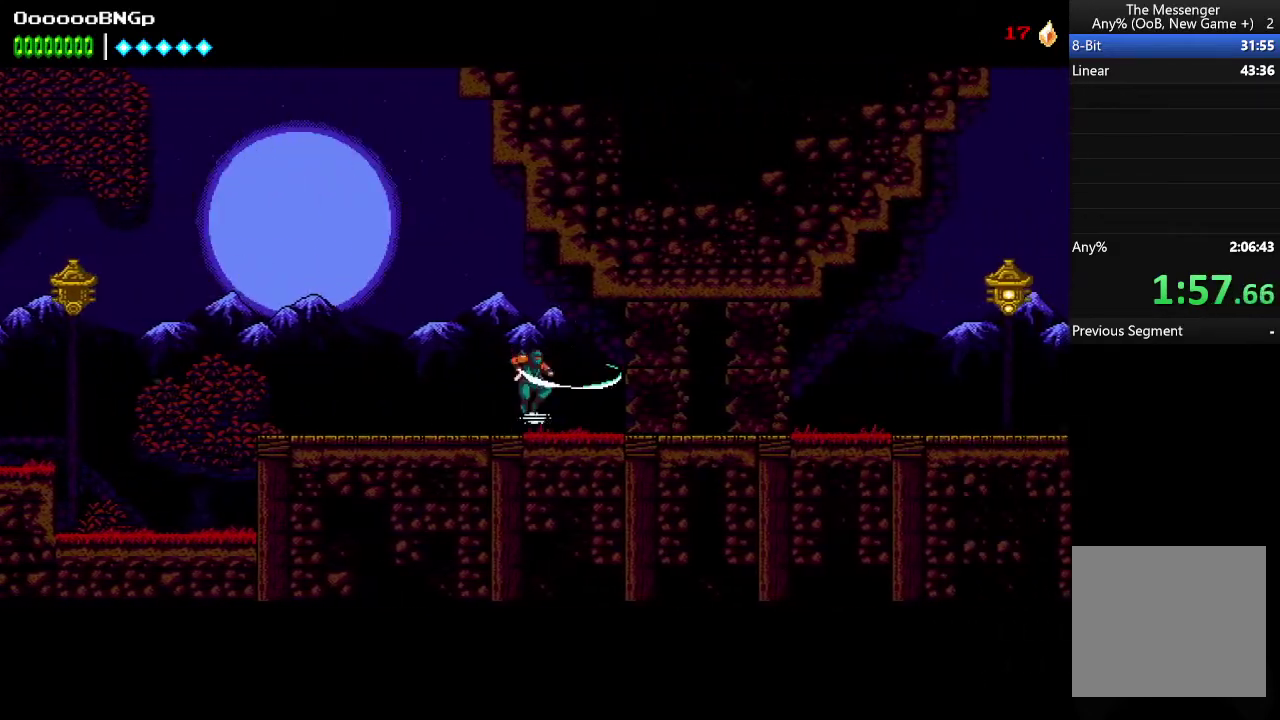
{"buttons": ["DPAD_RIGHT"], "events": [[67, "X", "down"], [334, "X", "up"], [400, "X", "down"], [467, "X", "up"]]}
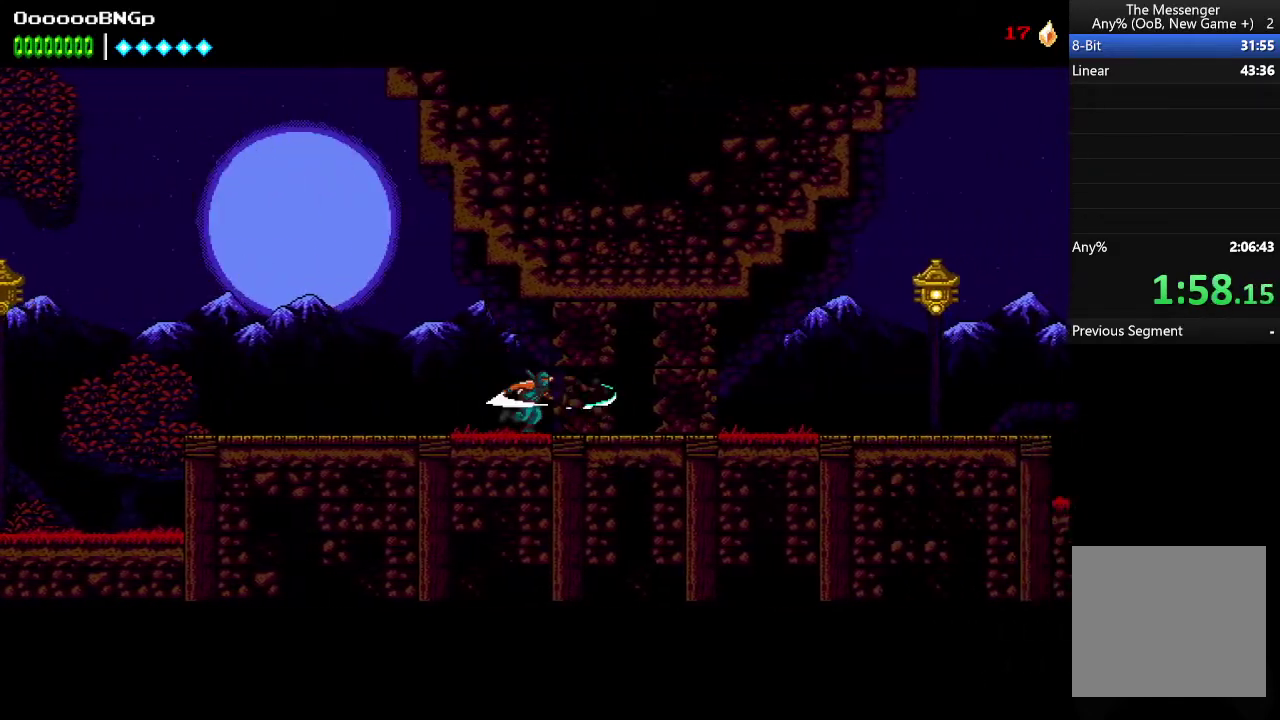
{"buttons": ["X", "DPAD_RIGHT"], "events": [[34, "B", "down"], [134, "B", "up"], [200, "X", "down"], [267, "X", "up"], [367, "X", "down"], [434, "X", "up"], [500, "X", "down"]]}
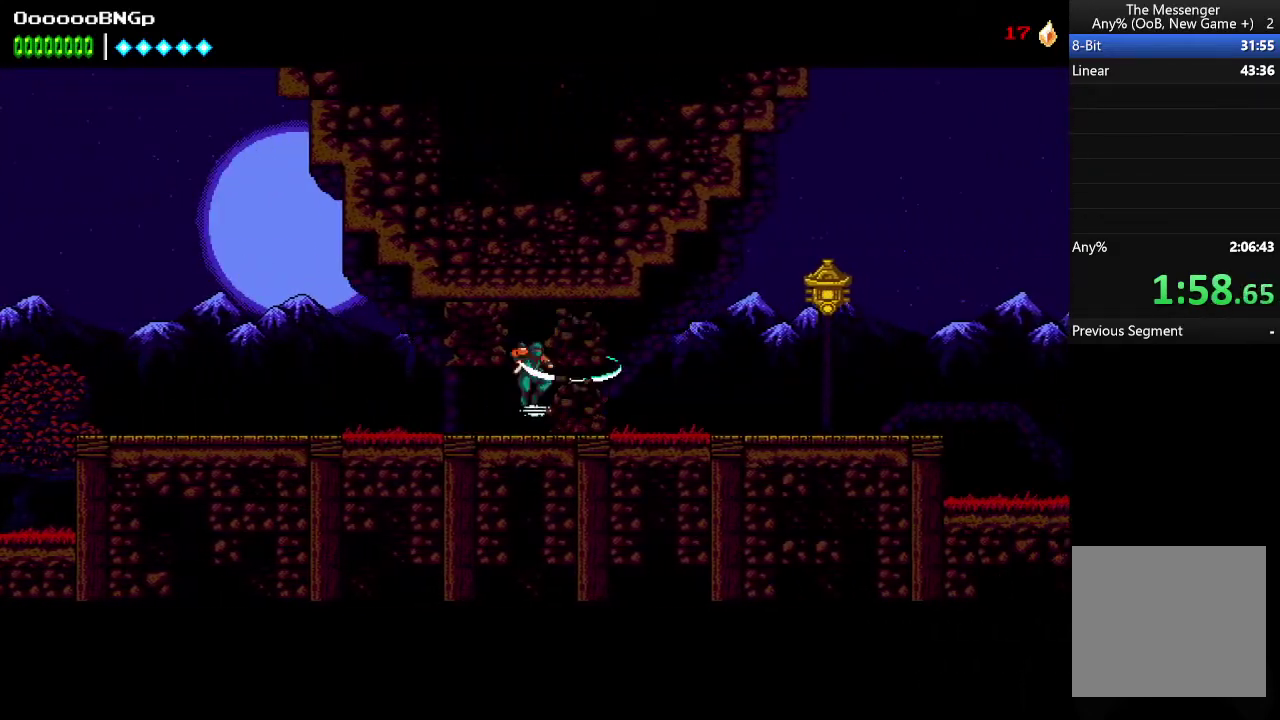
{"buttons": ["DPAD_RIGHT"], "events": [[100, "X", "up"], [167, "X", "down"], [267, "X", "up"]]}
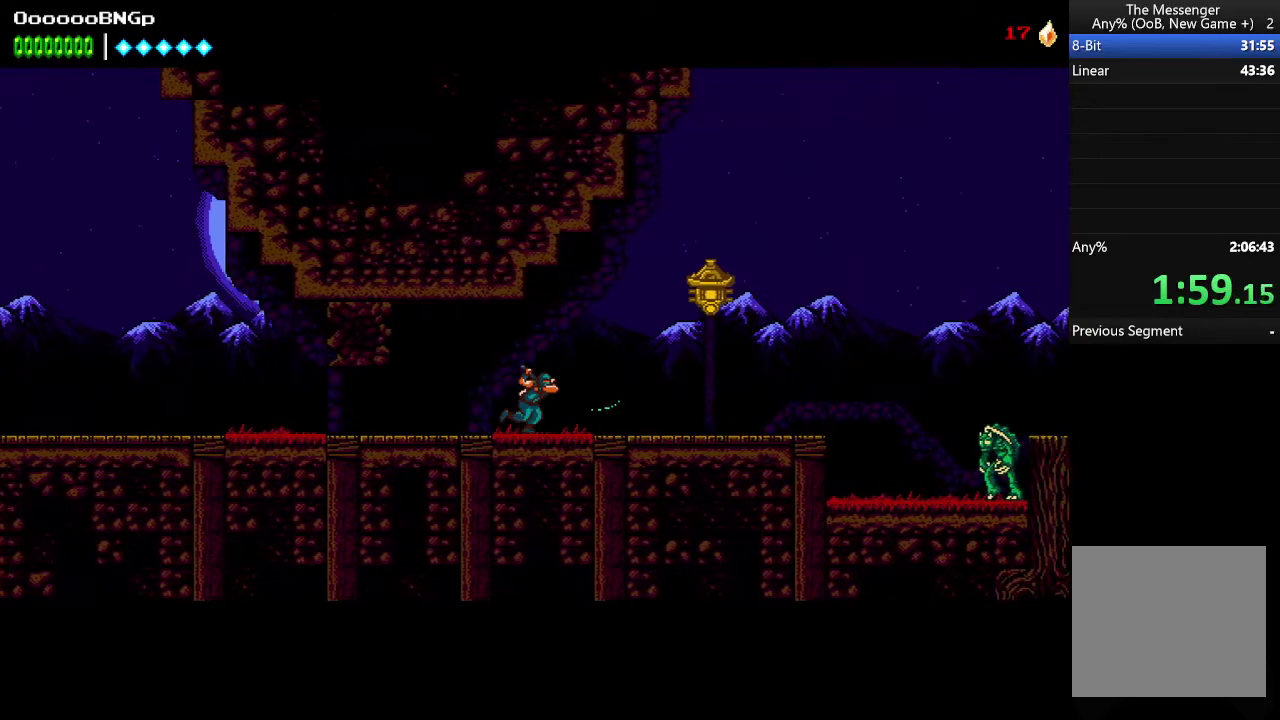
{"buttons": ["DPAD_RIGHT"], "events": [[34, "A", "down"], [167, "A", "up"], [167, "B", "down"], [267, "B", "up"]]}
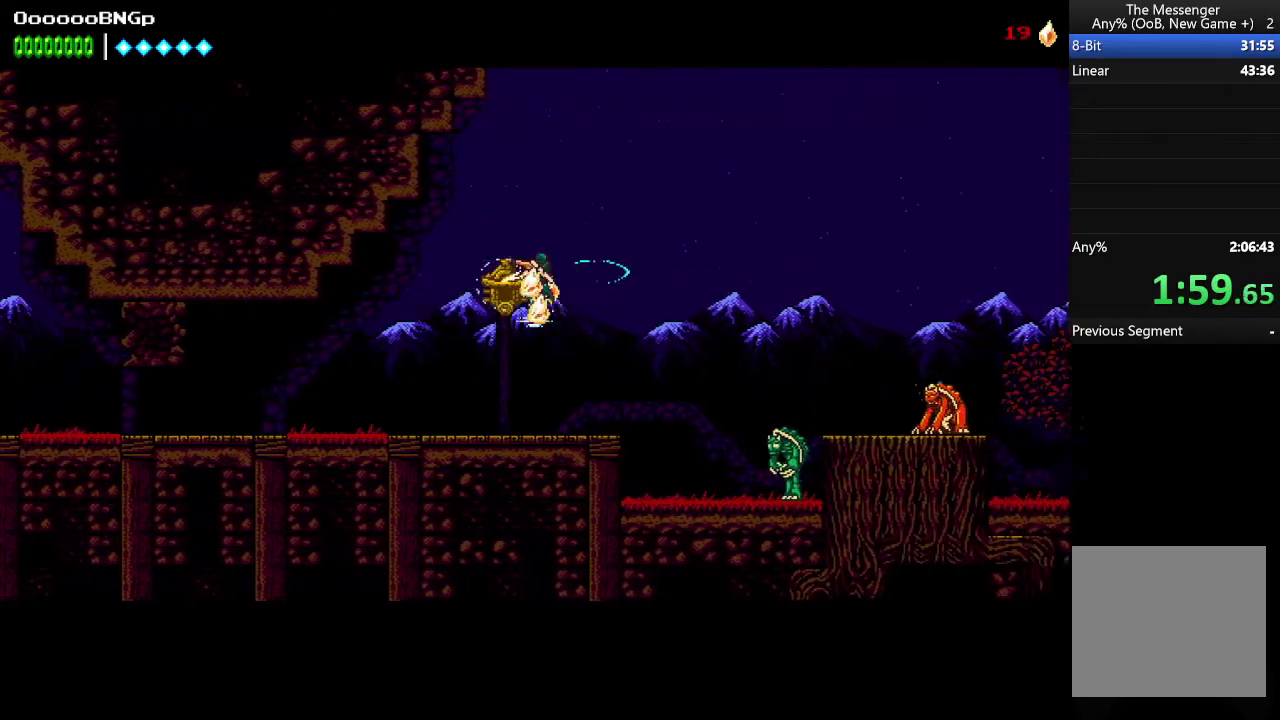
{"buttons": ["A", "DPAD_RIGHT"], "events": [[467, "A", "down"]]}
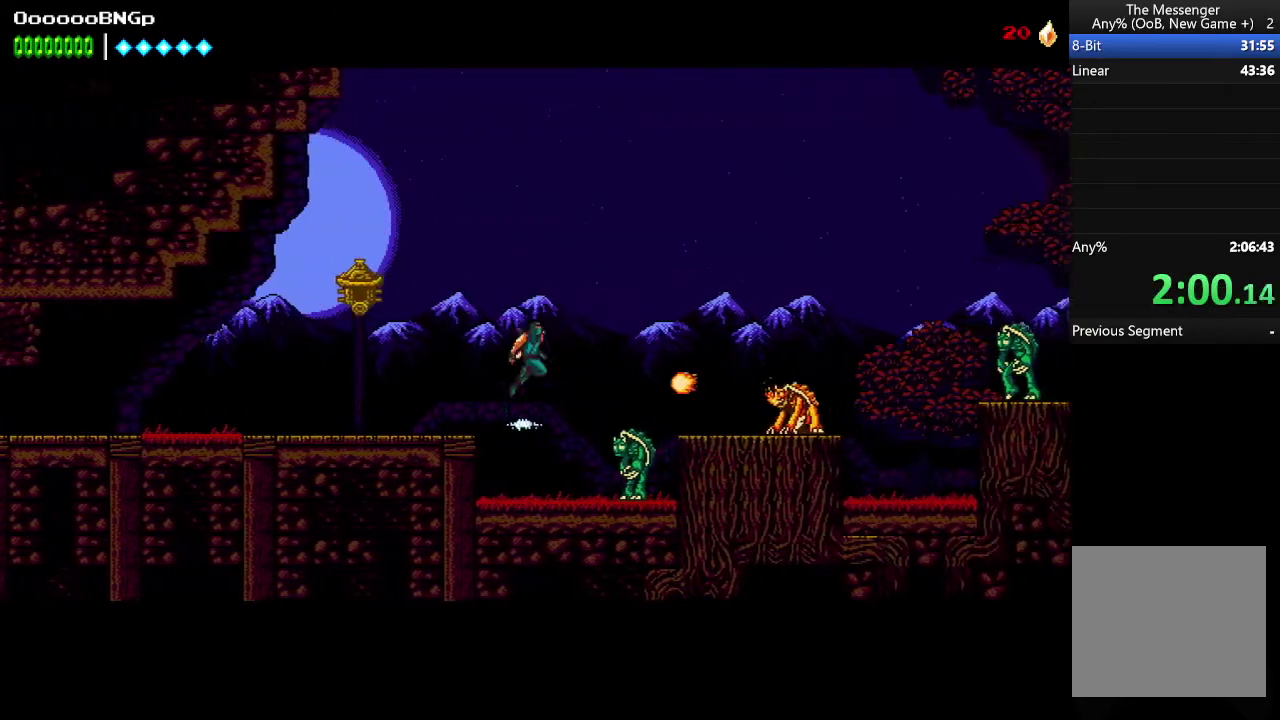
{"buttons": ["DPAD_RIGHT"], "events": [[67, "A", "up"]]}
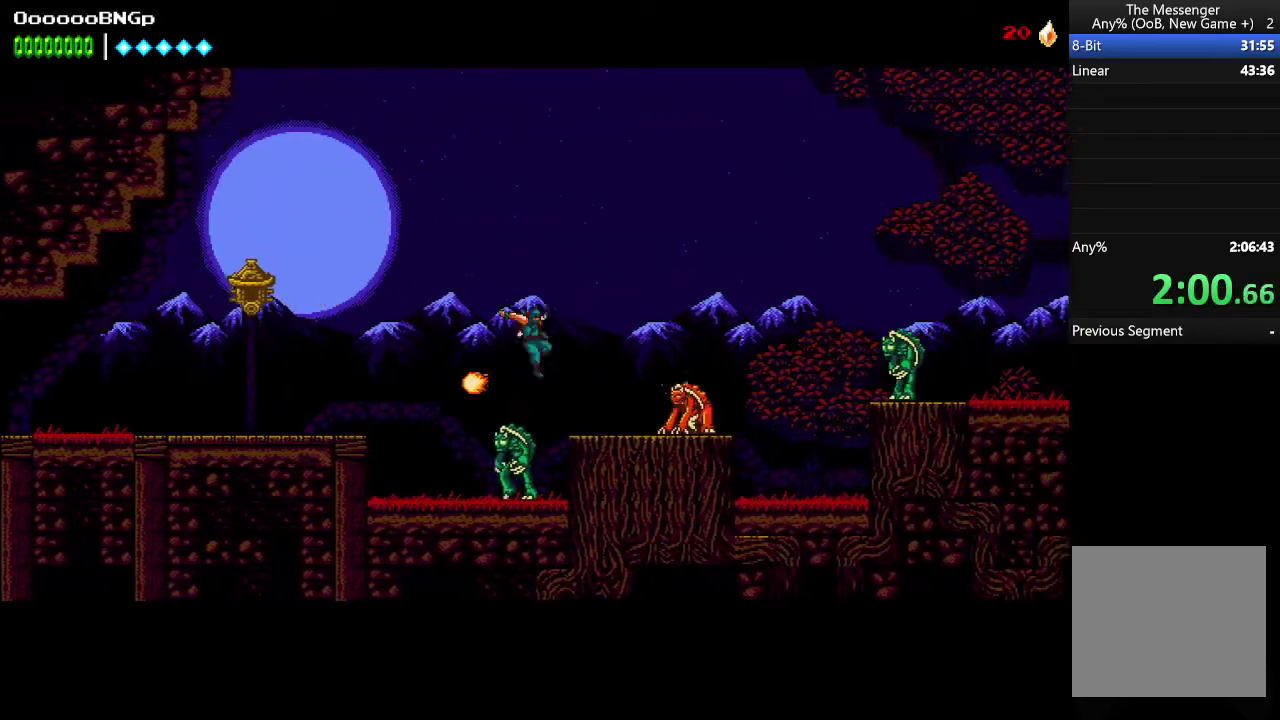
{"buttons": ["DPAD_RIGHT"], "events": [[100, "B", "down"], [334, "B", "up"]]}
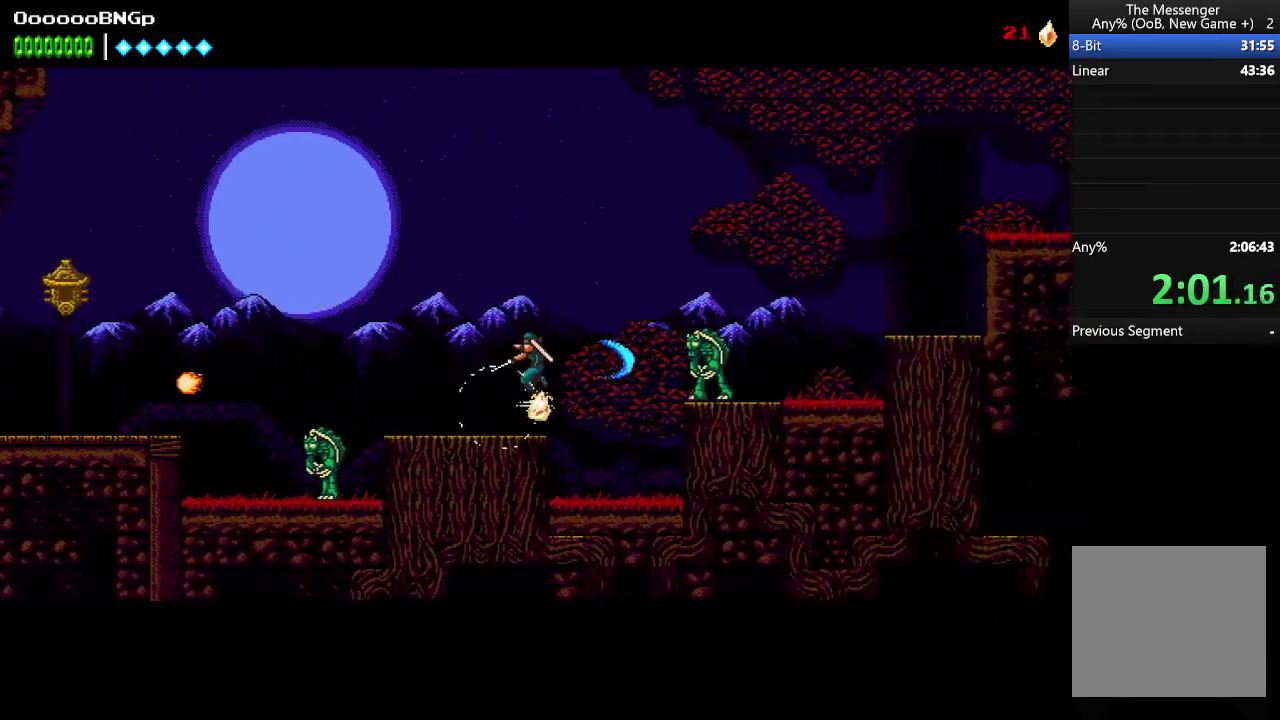
{"buttons": ["DPAD_RIGHT"], "events": [[100, "B", "down"], [334, "B", "up"]]}
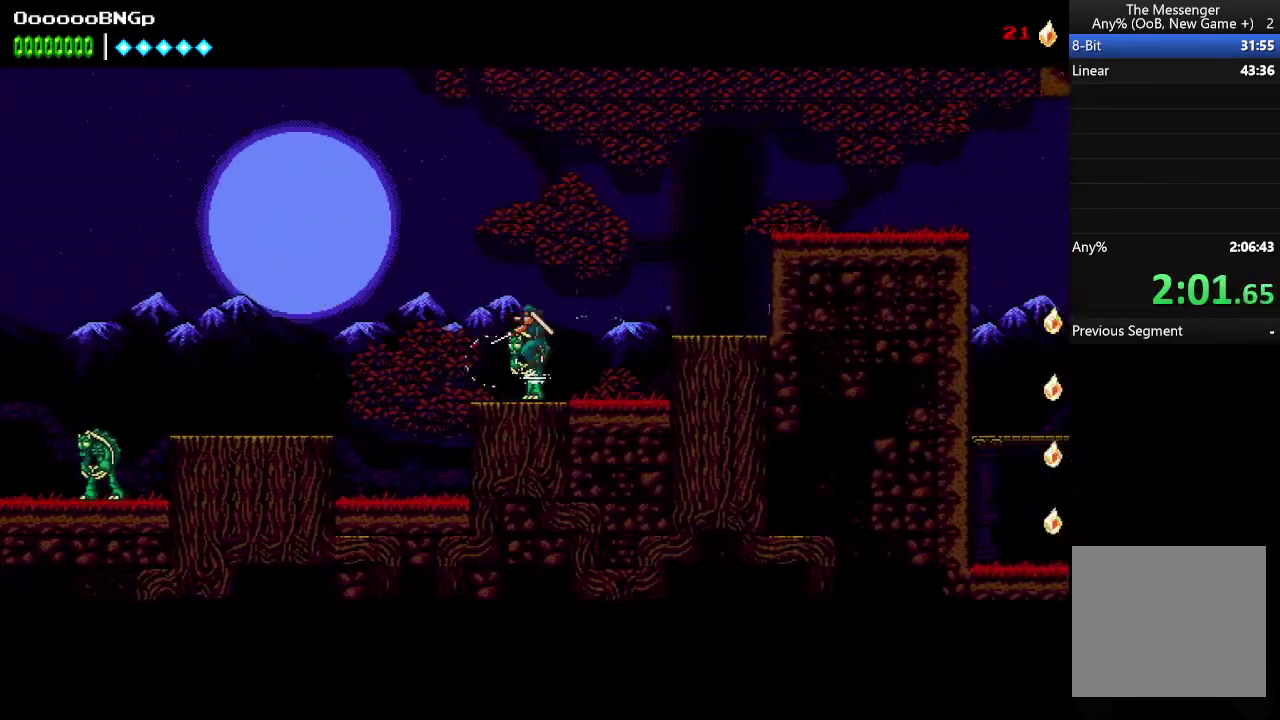
{"buttons": ["A"], "events": [[34, "A", "down"], [200, "A", "up"], [334, "B", "down"], [367, "DPAD_RIGHT", "up"], [400, "B", "up"], [467, "A", "down"]]}
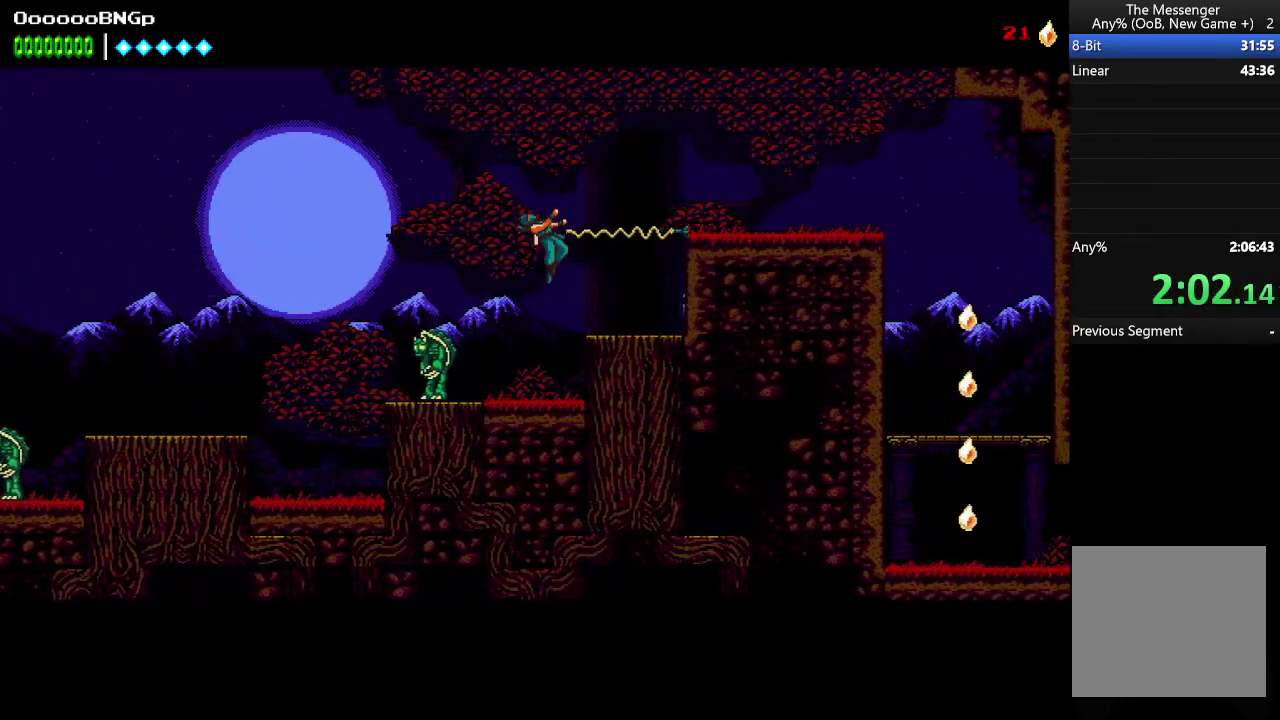
{"buttons": ["A", "DPAD_RIGHT"], "events": [[34, "DPAD_RIGHT", "down"], [100, "A", "up"], [367, "A", "down"]]}
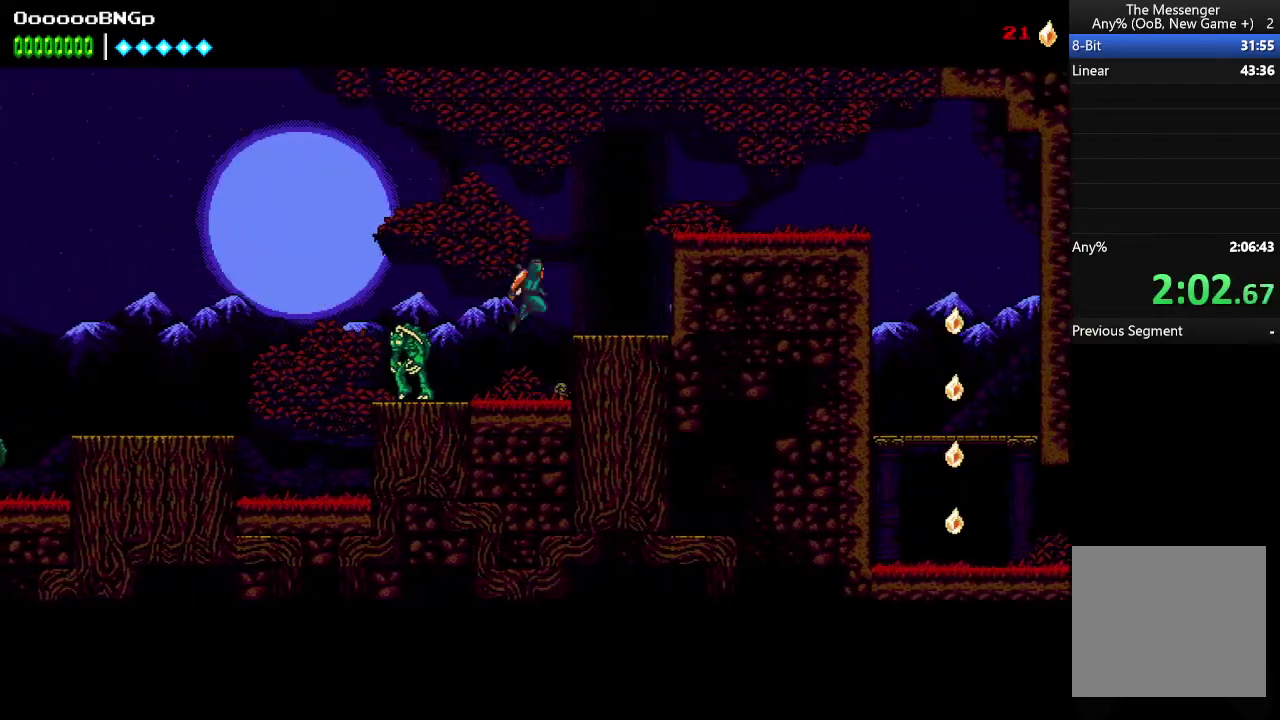
{"buttons": [], "events": [[367, "A", "up"], [434, "DPAD_RIGHT", "up"]]}
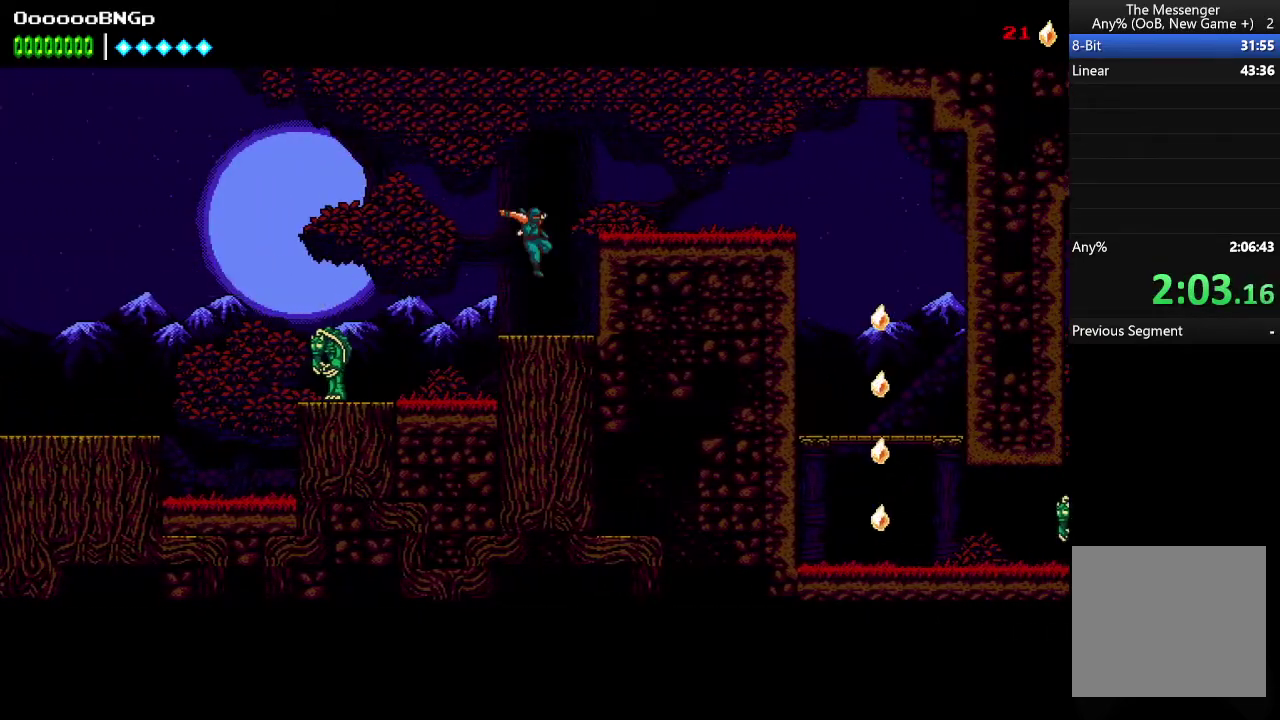
{"buttons": ["DPAD_RIGHT"], "events": [[167, "A", "down"], [167, "DPAD_RIGHT", "down"], [367, "A", "up"]]}
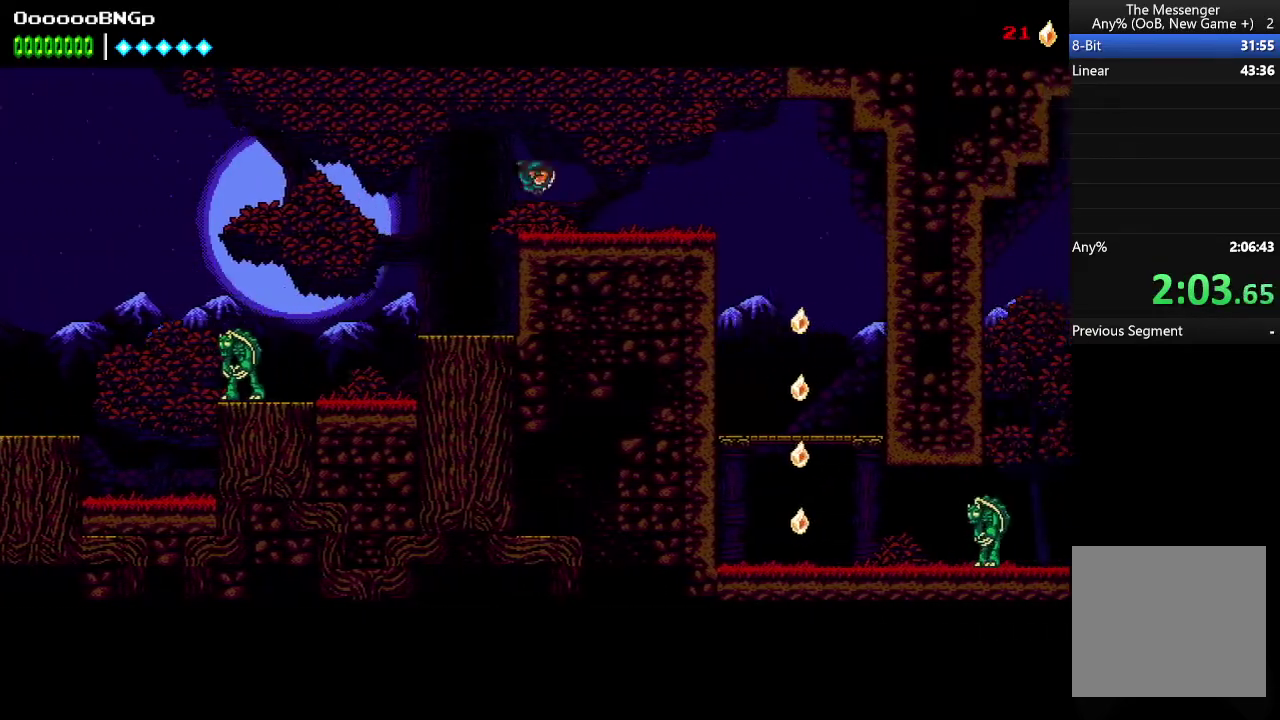
{"buttons": ["DPAD_RIGHT"], "events": [[267, "A", "down"], [334, "A", "up"]]}
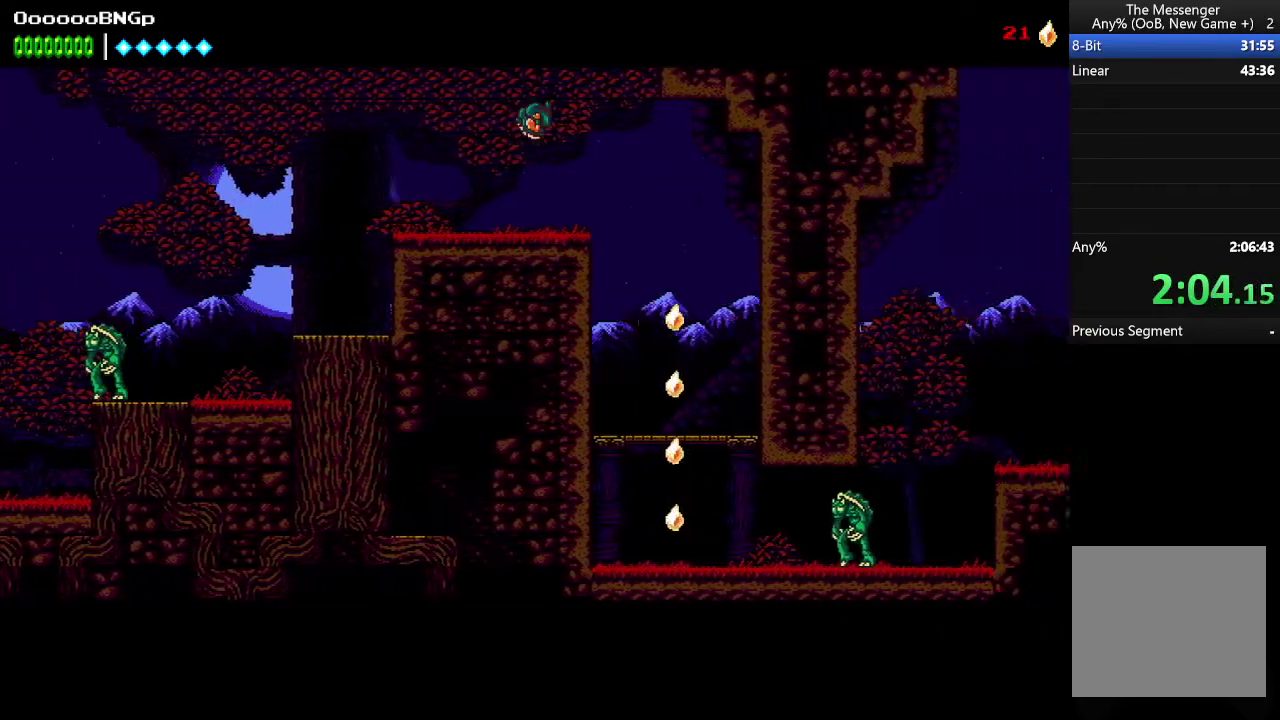
{"buttons": ["DPAD_RIGHT"], "events": []}
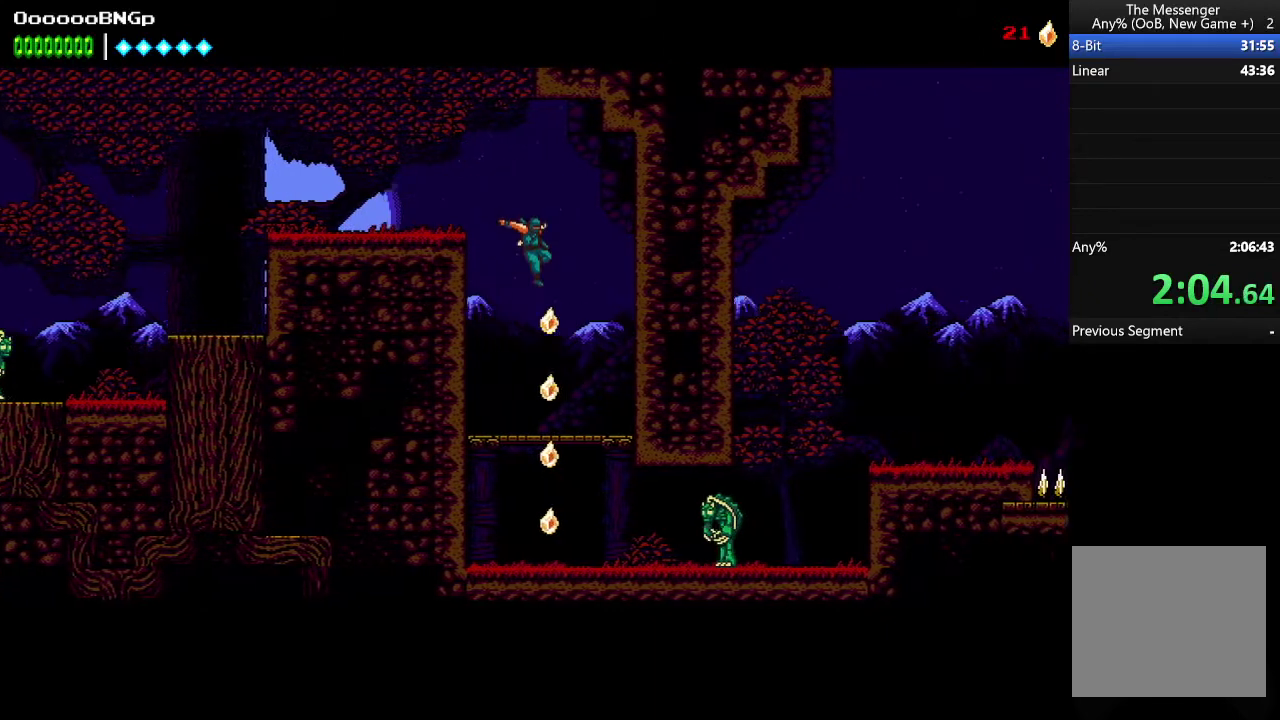
{"buttons": ["DPAD_DOWN"], "events": [[134, "DPAD_DOWN", "down"], [134, "DPAD_RIGHT", "up"], [300, "A", "down"], [400, "A", "up"]]}
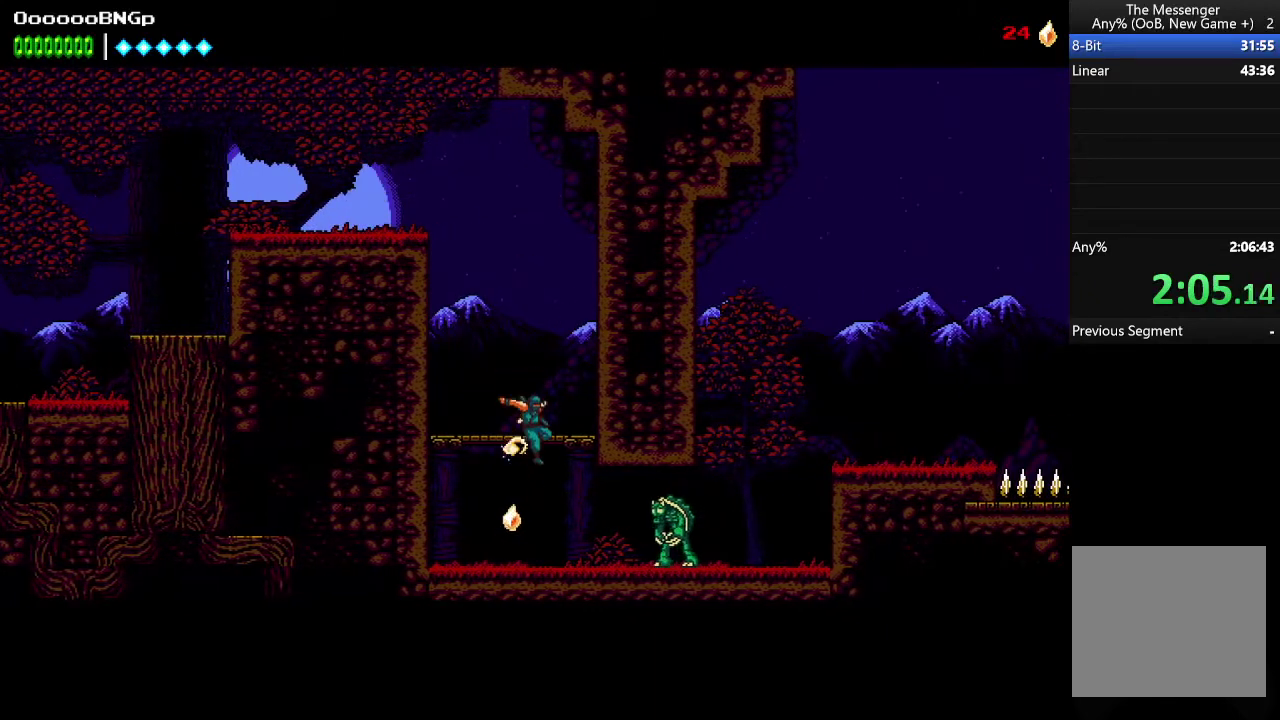
{"buttons": ["DPAD_RIGHT"], "events": [[34, "DPAD_DOWN", "up"], [200, "DPAD_RIGHT", "down"], [267, "B", "down"], [400, "B", "up"]]}